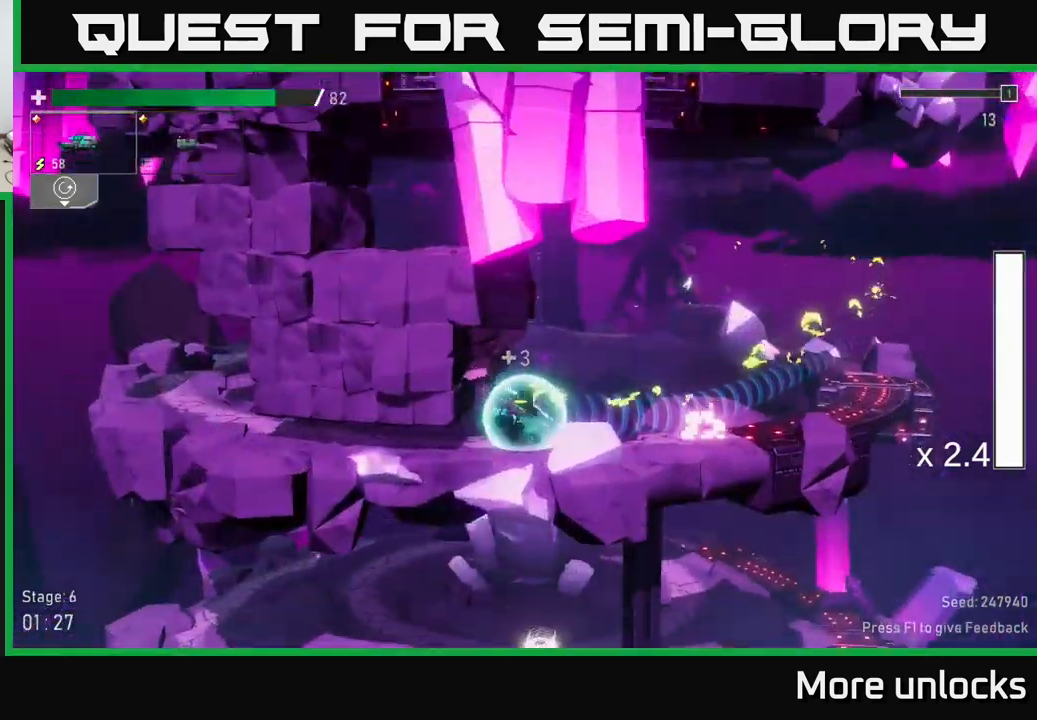
Gameplay with a controller (Xbox layout); each line is a JSON object with the inputs held at the frame after it. "events" lists button and stick changes between this image and that frame as [ms after this image, input, new state], when the widget could be followed in between.
{"buttons": [], "left_stick": "center", "right_stick": "center", "events": []}
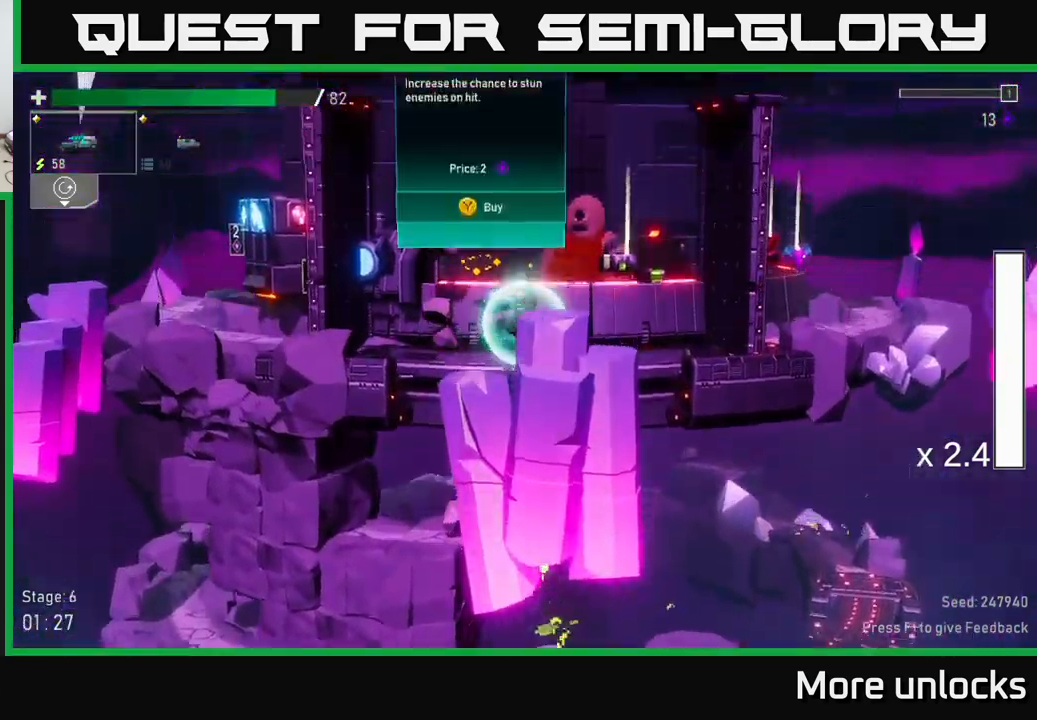
{"buttons": [], "left_stick": "right", "right_stick": "center", "events": [[66, "left_stick", "left"], [433, "left_stick", "center"], [483, "left_stick", "right"]]}
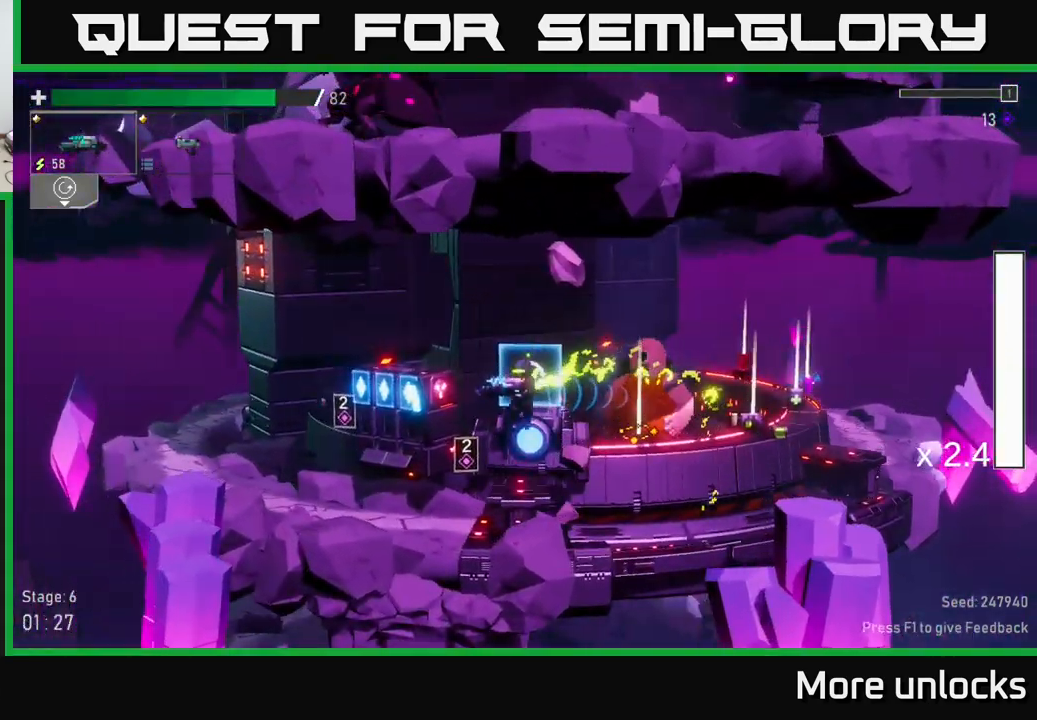
{"buttons": [], "left_stick": "right", "right_stick": "center", "events": []}
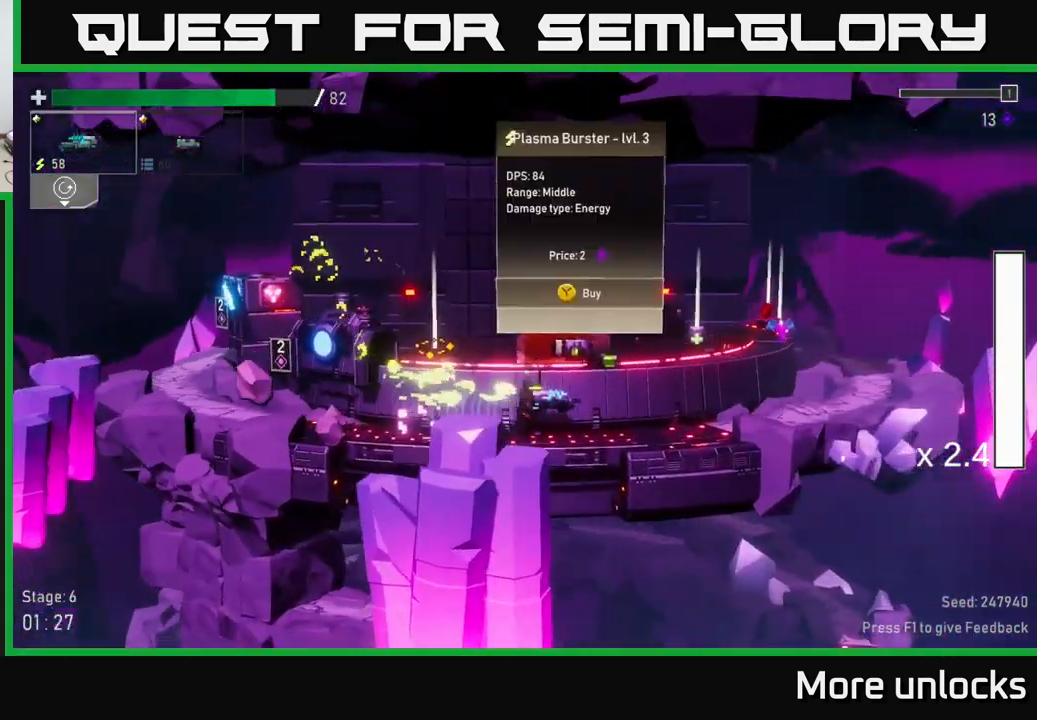
{"buttons": [], "left_stick": "center", "right_stick": "center", "events": [[233, "left_stick", "center"]]}
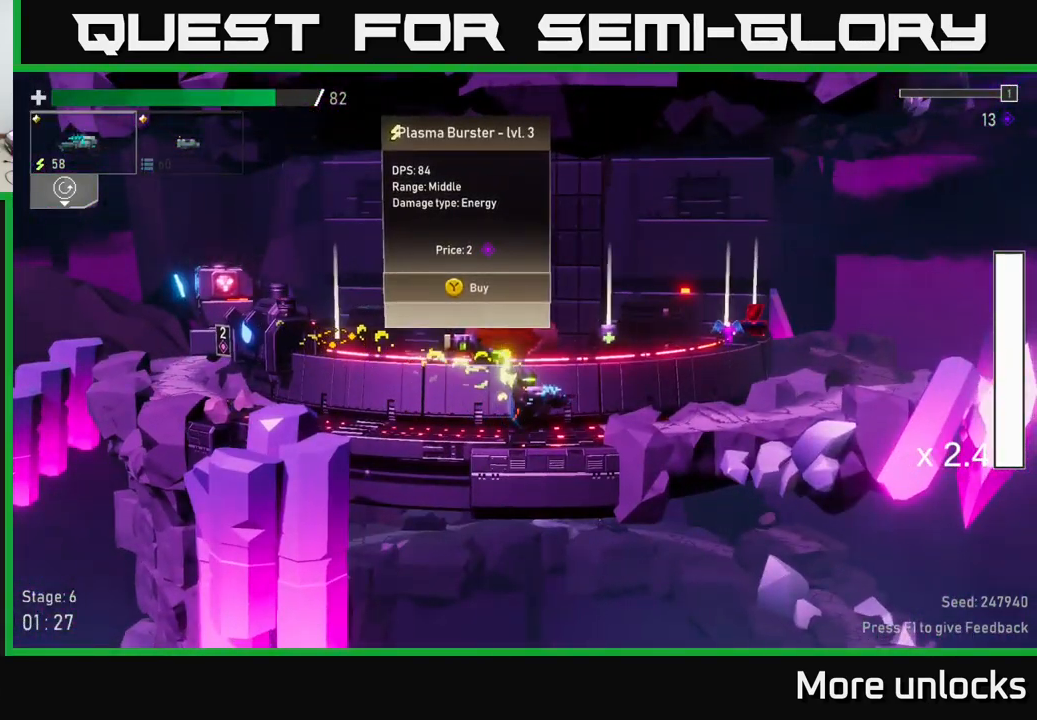
{"buttons": [], "left_stick": "center", "right_stick": "center", "events": []}
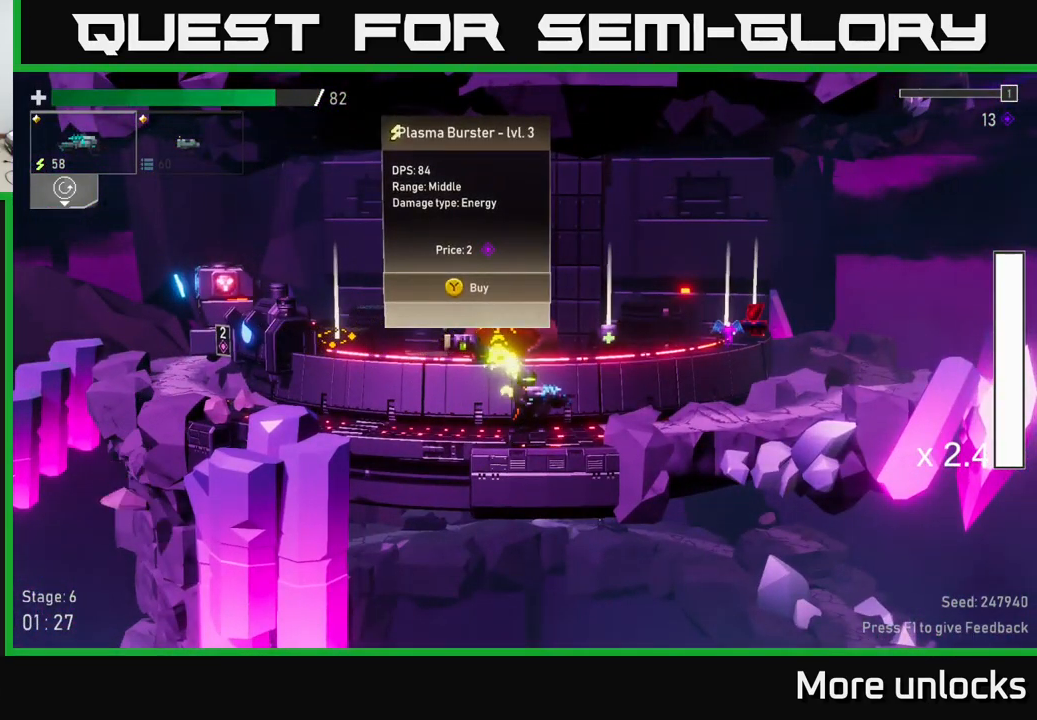
{"buttons": [], "left_stick": "right", "right_stick": "center", "events": [[166, "left_stick", "right"]]}
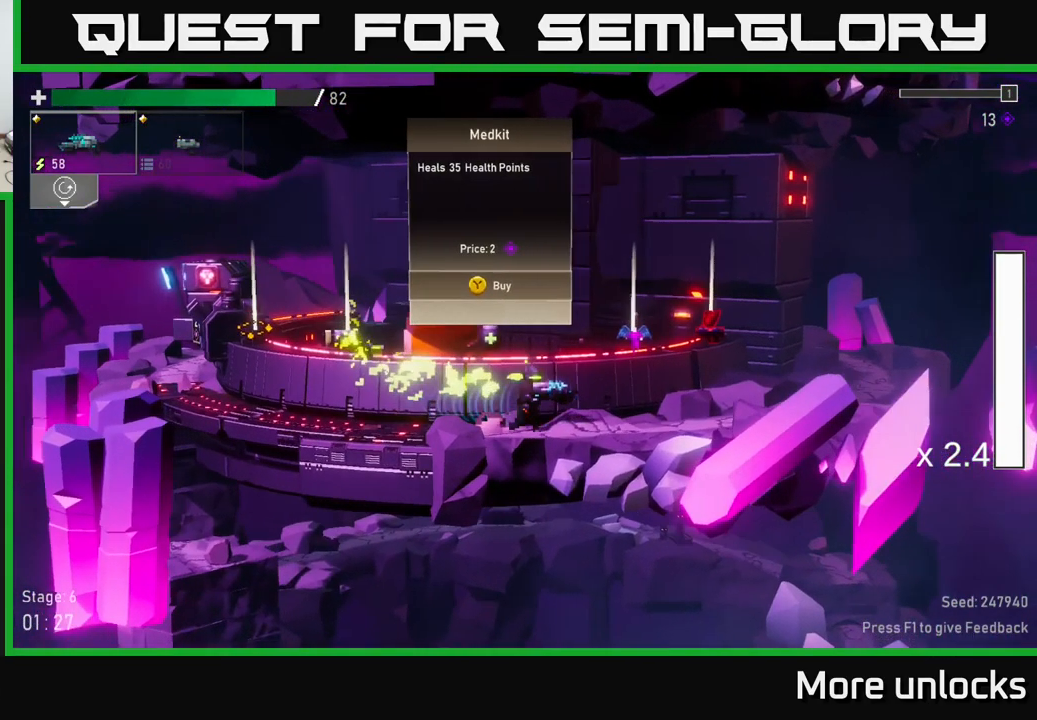
{"buttons": [], "left_stick": "center", "right_stick": "center", "events": [[300, "left_stick", "center"]]}
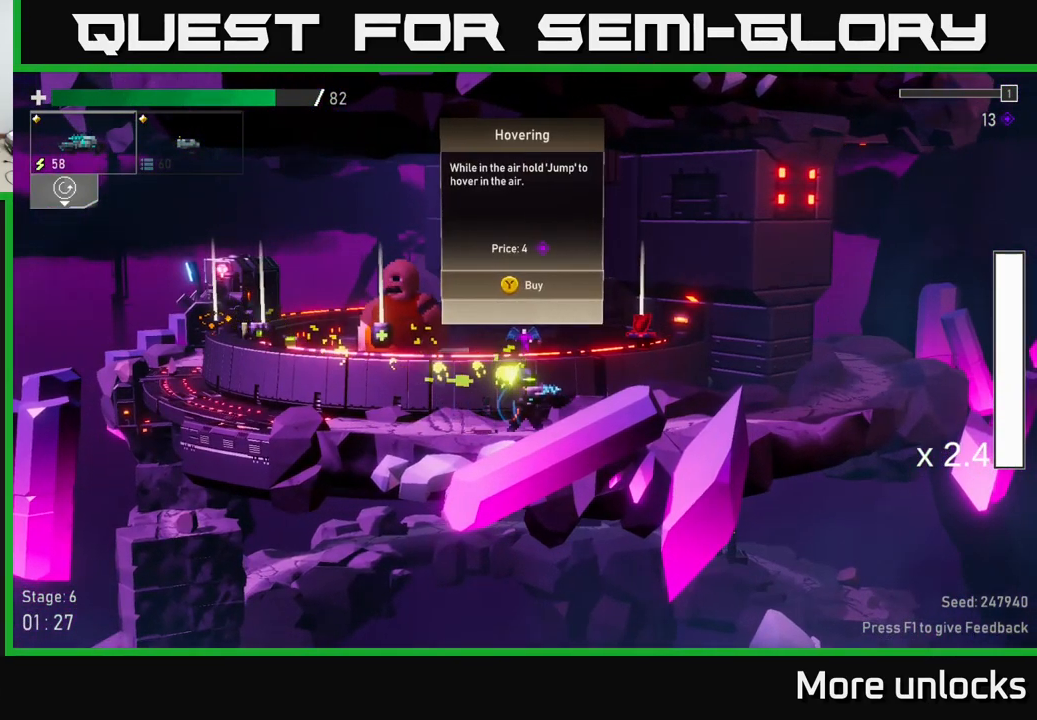
{"buttons": [], "left_stick": "right", "right_stick": "center", "events": [[416, "left_stick", "right"]]}
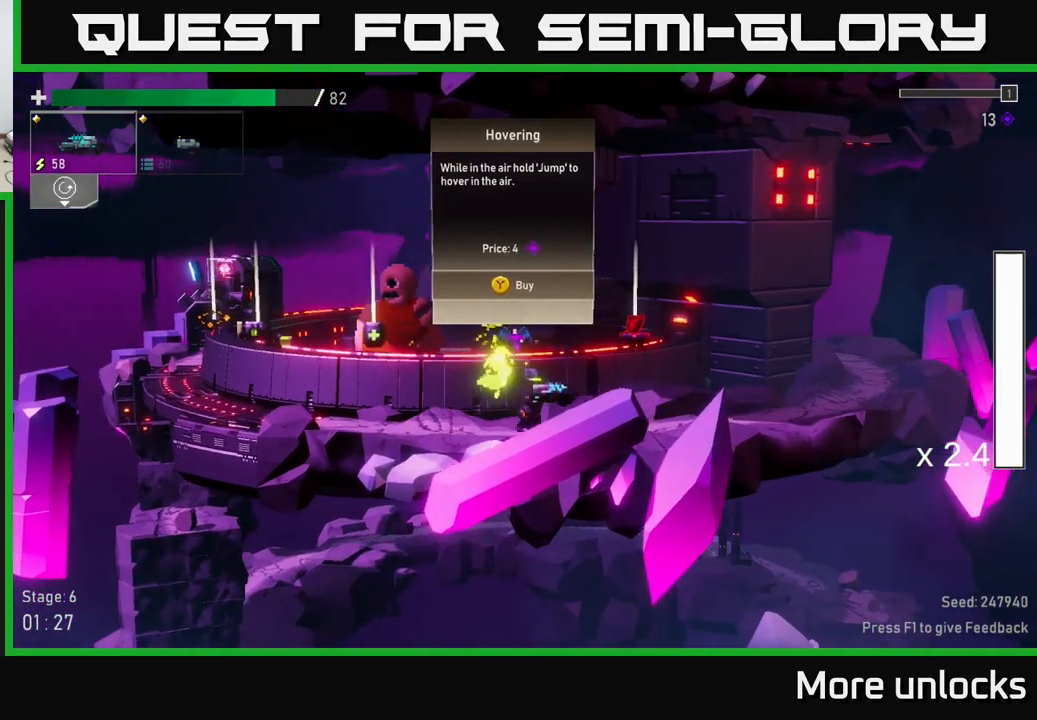
{"buttons": [], "left_stick": "center", "right_stick": "center", "events": [[250, "left_stick", "center"]]}
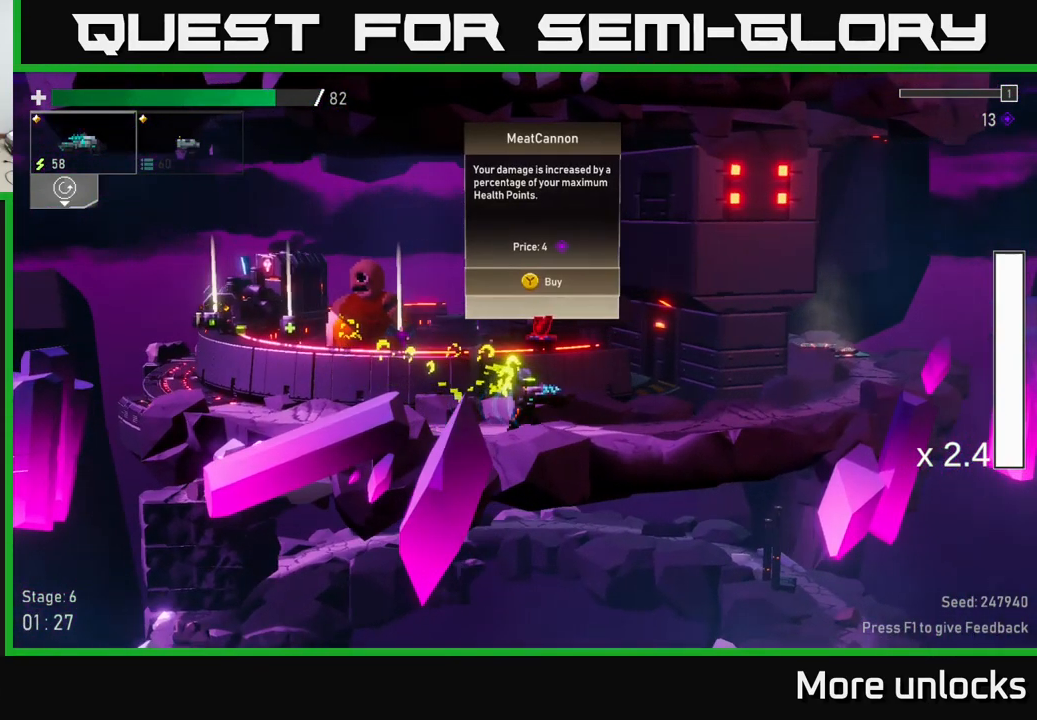
{"buttons": [], "left_stick": "left", "right_stick": "center", "events": [[167, "left_stick", "left"]]}
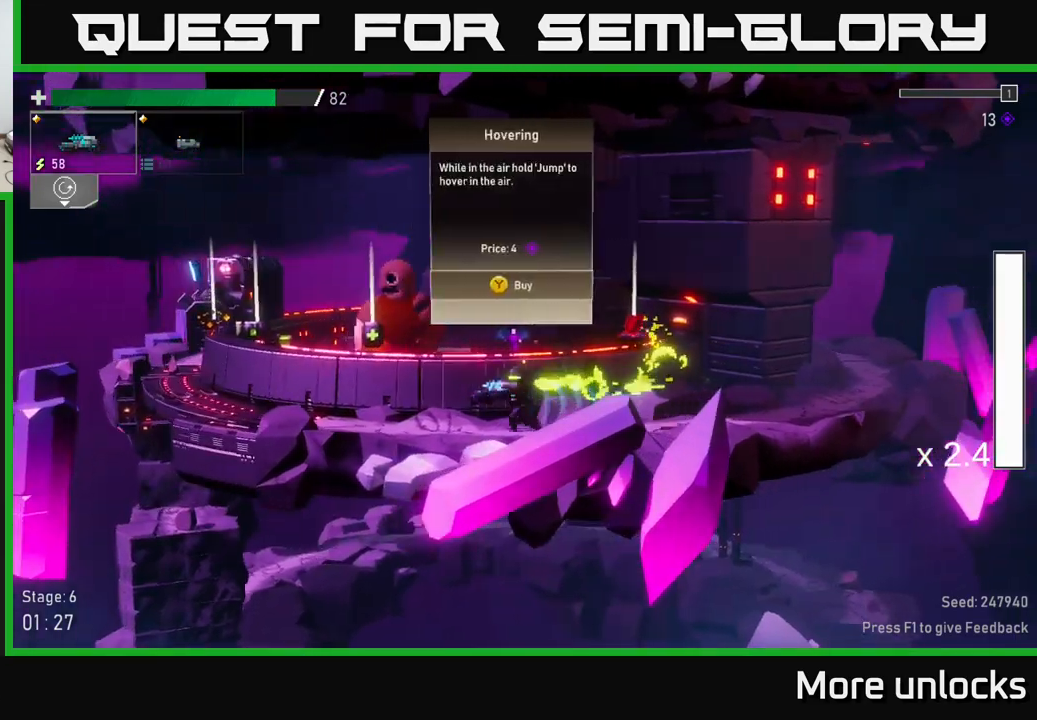
{"buttons": ["A", "X"], "left_stick": "left", "right_stick": "center", "events": [[217, "A", "down"], [367, "X", "down"]]}
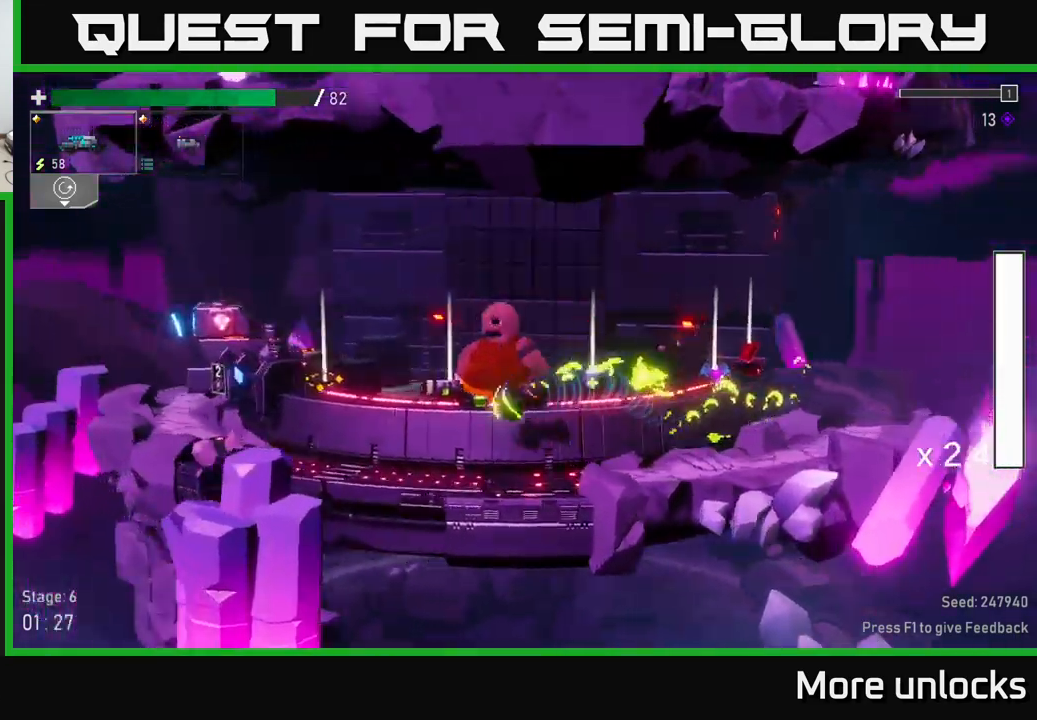
{"buttons": [], "left_stick": "right", "right_stick": "center", "events": [[33, "A", "up"], [50, "X", "up"], [367, "left_stick", "right"]]}
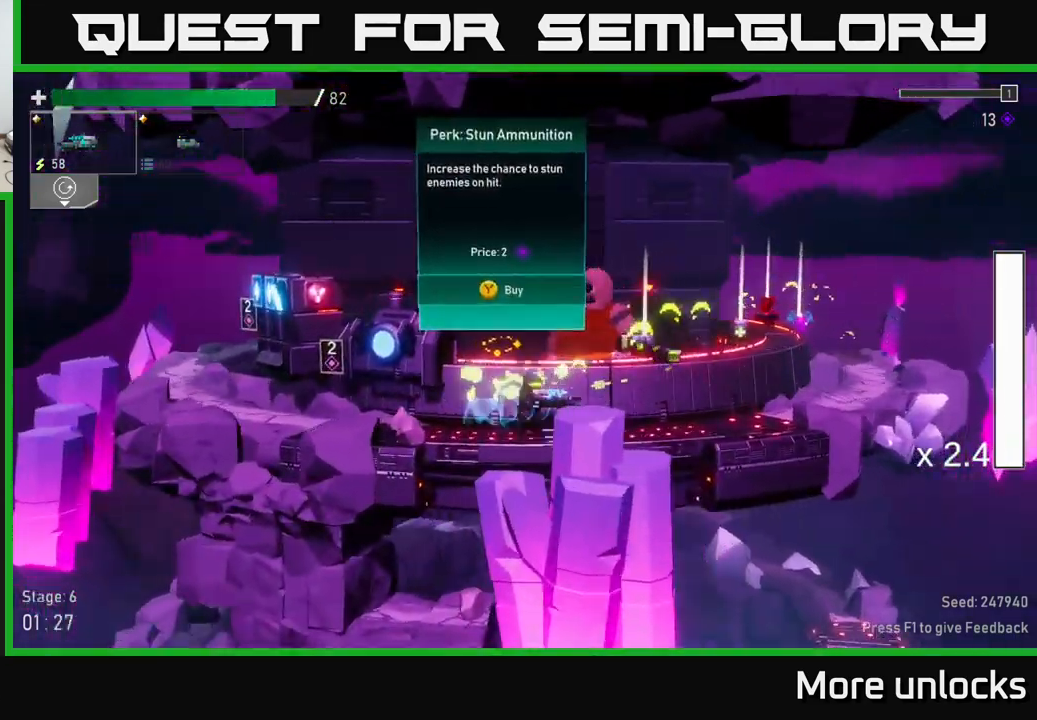
{"buttons": [], "left_stick": "center", "right_stick": "center", "events": [[33, "left_stick", "center"]]}
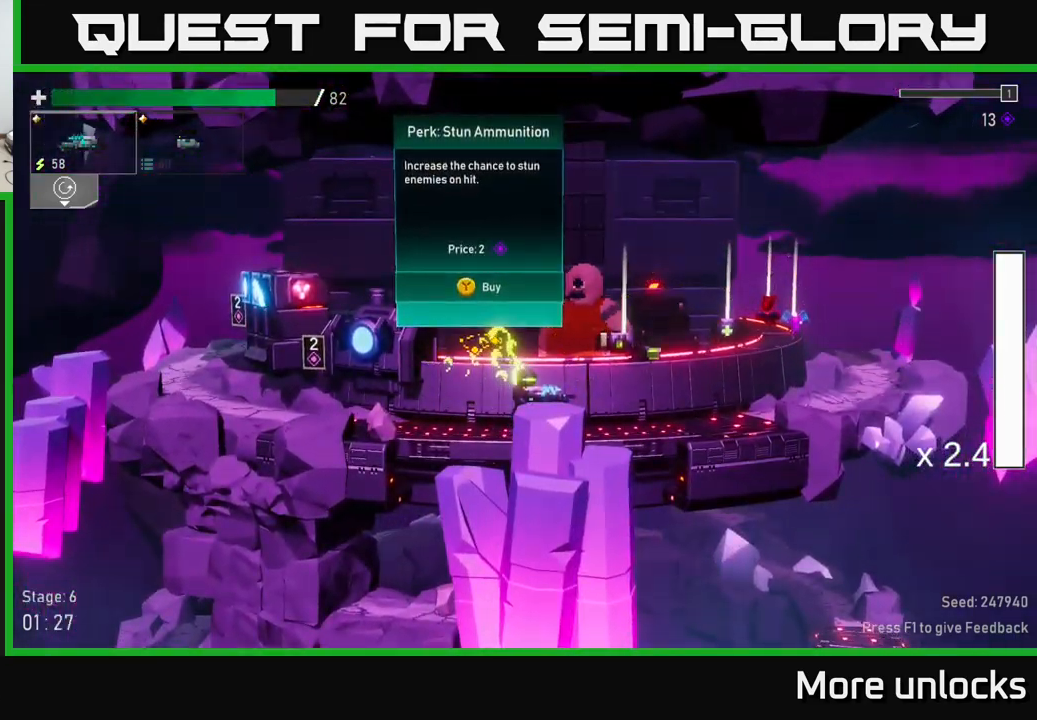
{"buttons": [], "left_stick": "right", "right_stick": "center", "events": [[133, "left_stick", "right"]]}
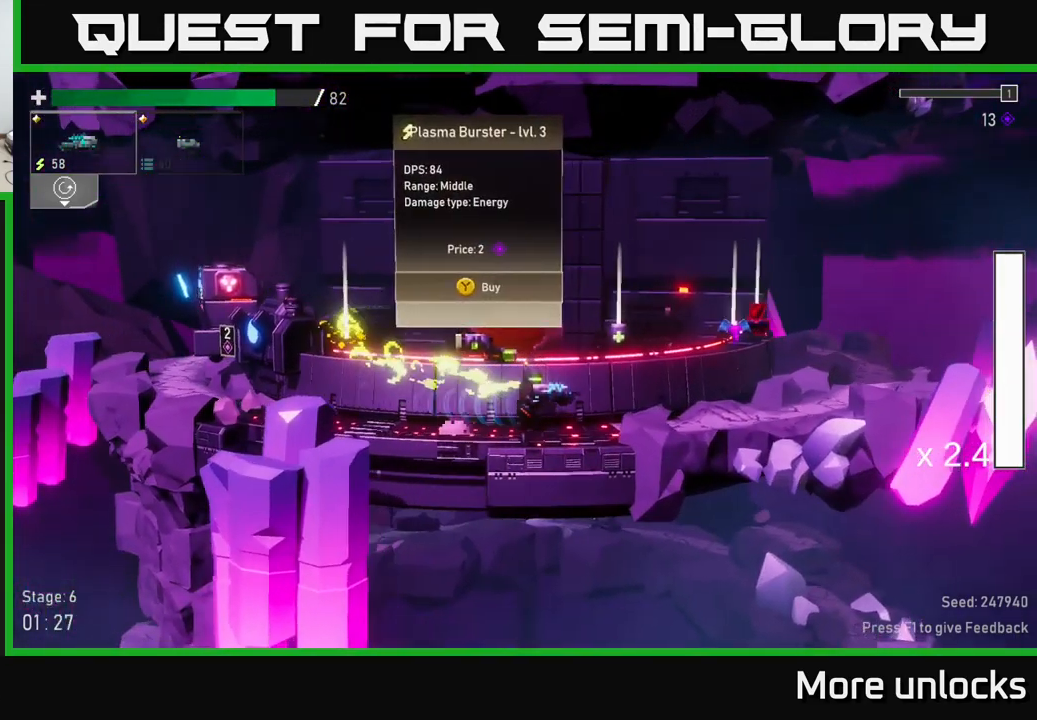
{"buttons": [], "left_stick": "left", "right_stick": "center", "events": [[33, "left_stick", "center"], [367, "left_stick", "left"]]}
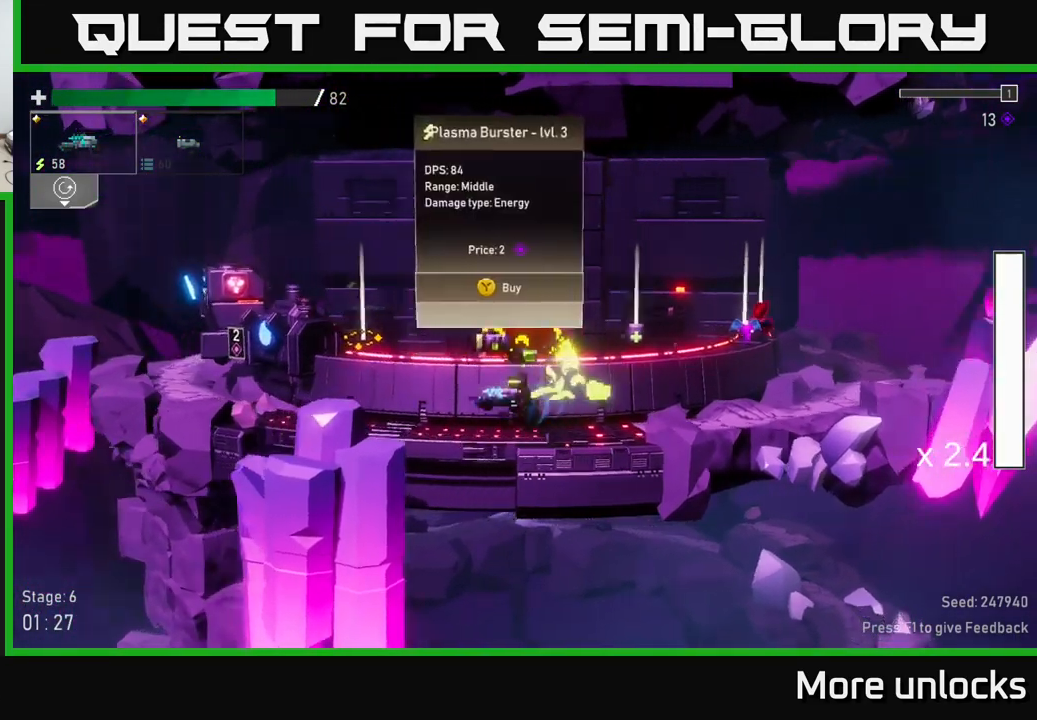
{"buttons": [], "left_stick": "center", "right_stick": "center", "events": [[333, "left_stick", "center"]]}
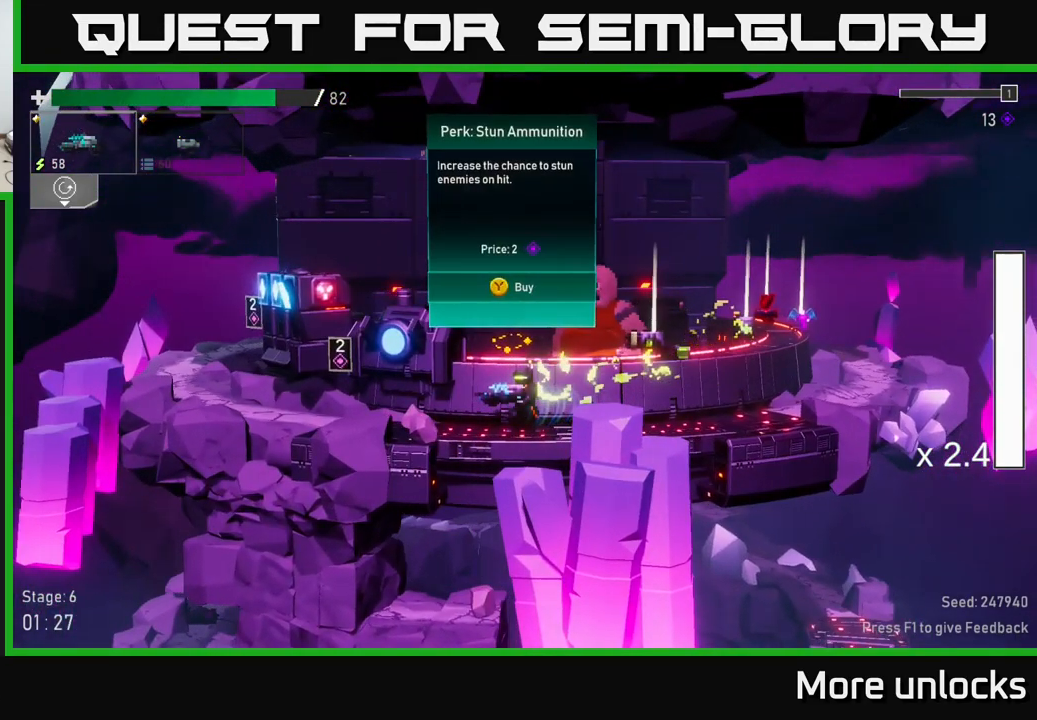
{"buttons": [], "left_stick": "center", "right_stick": "center", "events": [[133, "left_stick", "right"], [450, "left_stick", "center"]]}
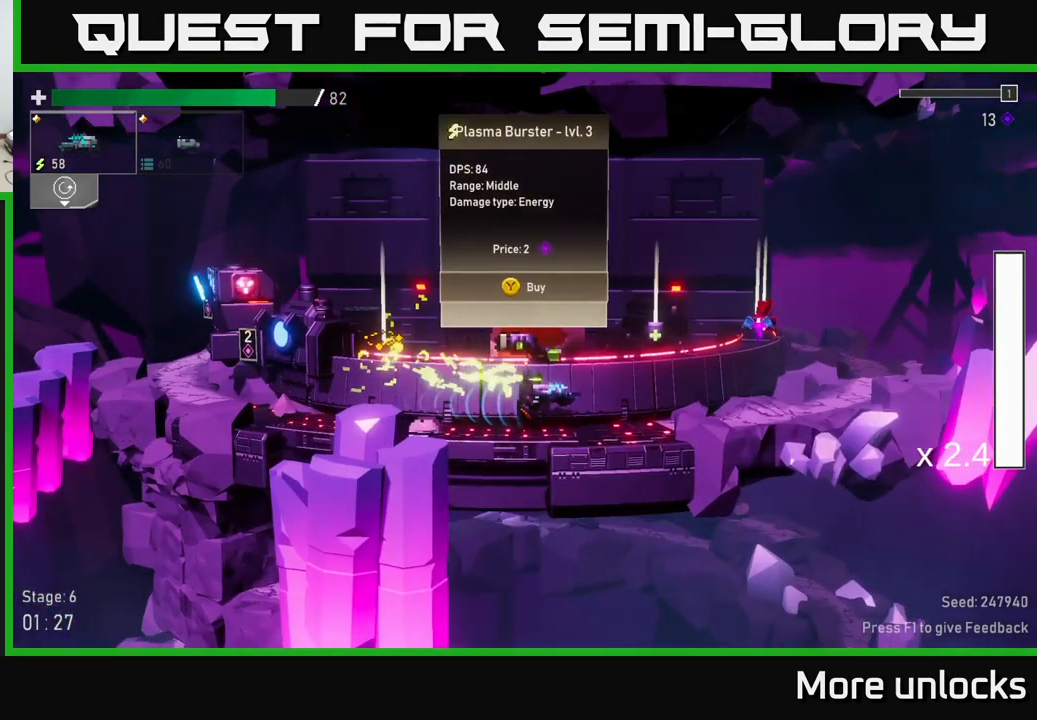
{"buttons": [], "left_stick": "center", "right_stick": "center", "events": []}
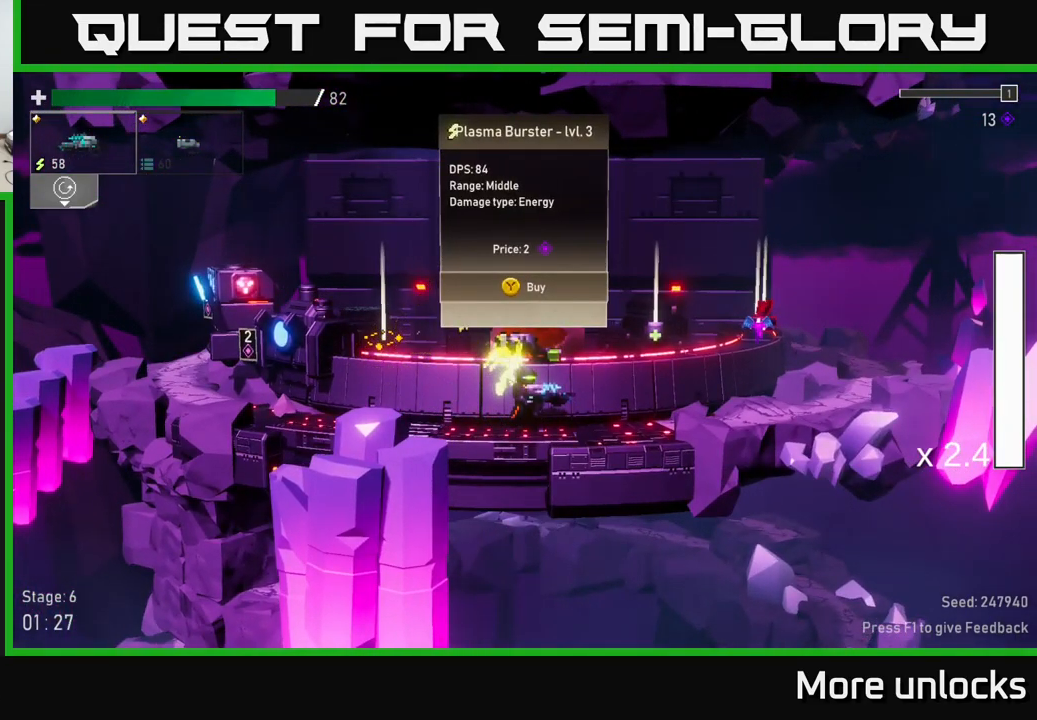
{"buttons": [], "left_stick": "center", "right_stick": "center", "events": []}
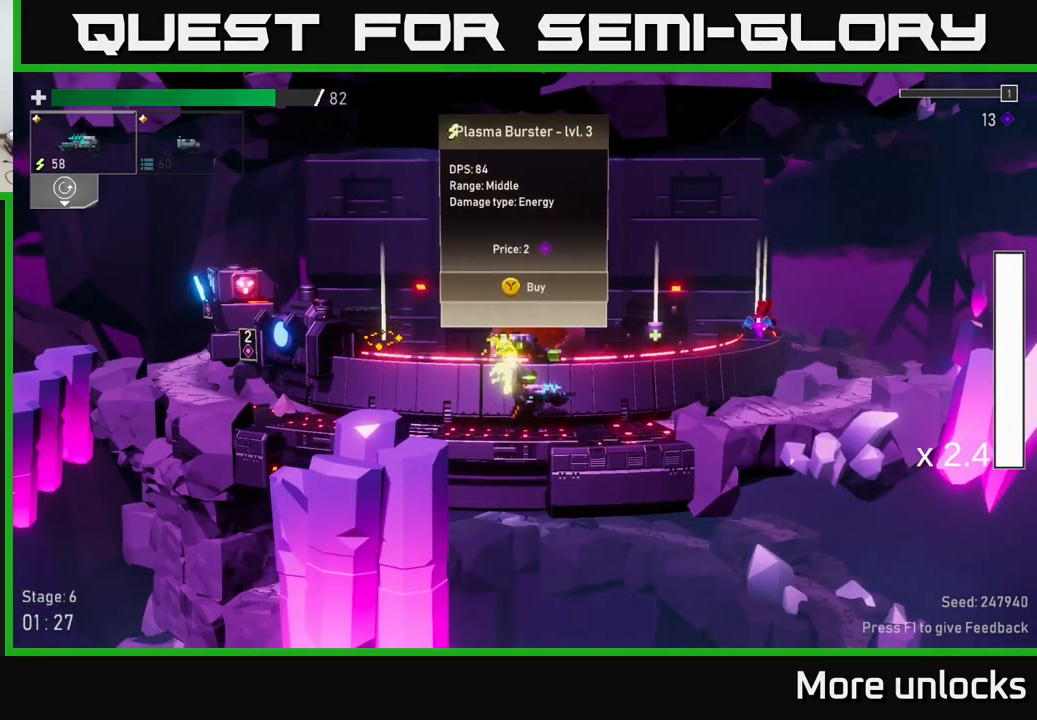
{"buttons": [], "left_stick": "center", "right_stick": "center", "events": [[167, "left_stick", "left"], [334, "left_stick", "center"], [367, "L2", "down"], [467, "L2", "up"]]}
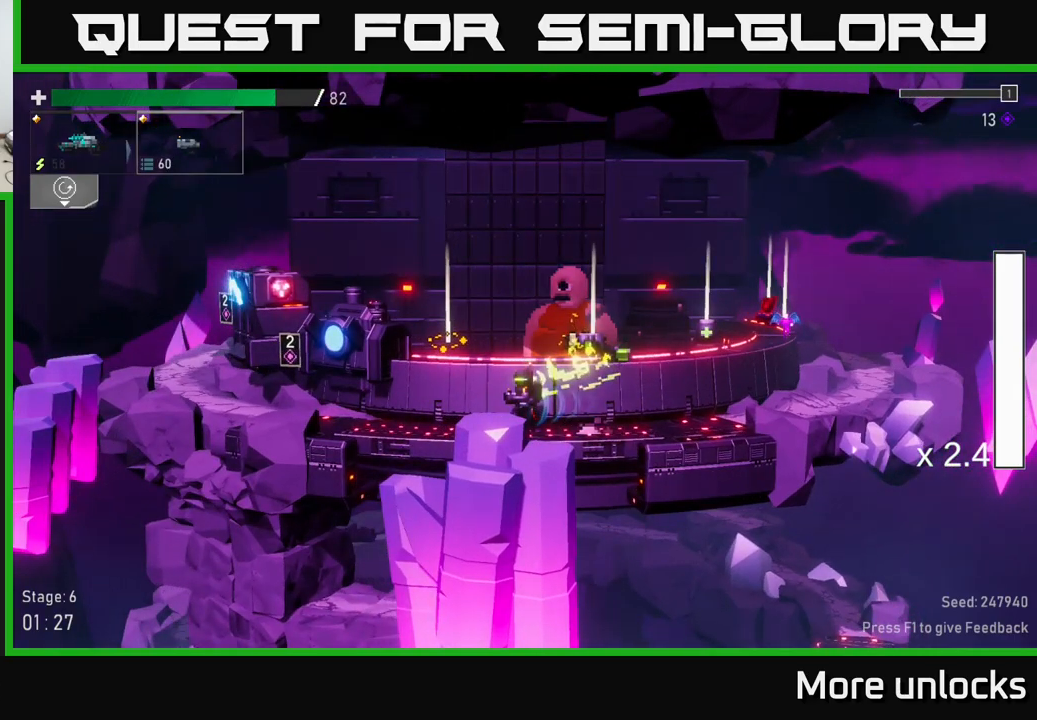
{"buttons": [], "left_stick": "right", "right_stick": "center", "events": [[250, "left_stick", "right"], [300, "L2", "down"], [434, "L2", "up"]]}
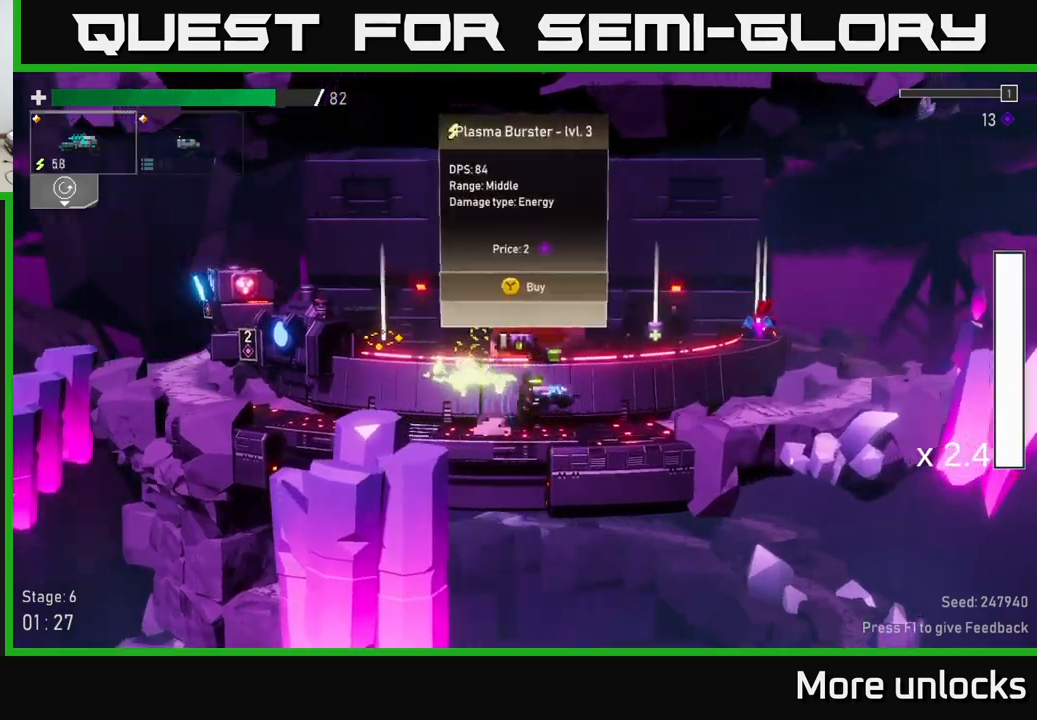
{"buttons": [], "left_stick": "right", "right_stick": "center", "events": [[34, "left_stick", "center"], [184, "left_stick", "left"], [200, "L2", "down"], [317, "L2", "up"], [334, "left_stick", "center"], [484, "left_stick", "right"]]}
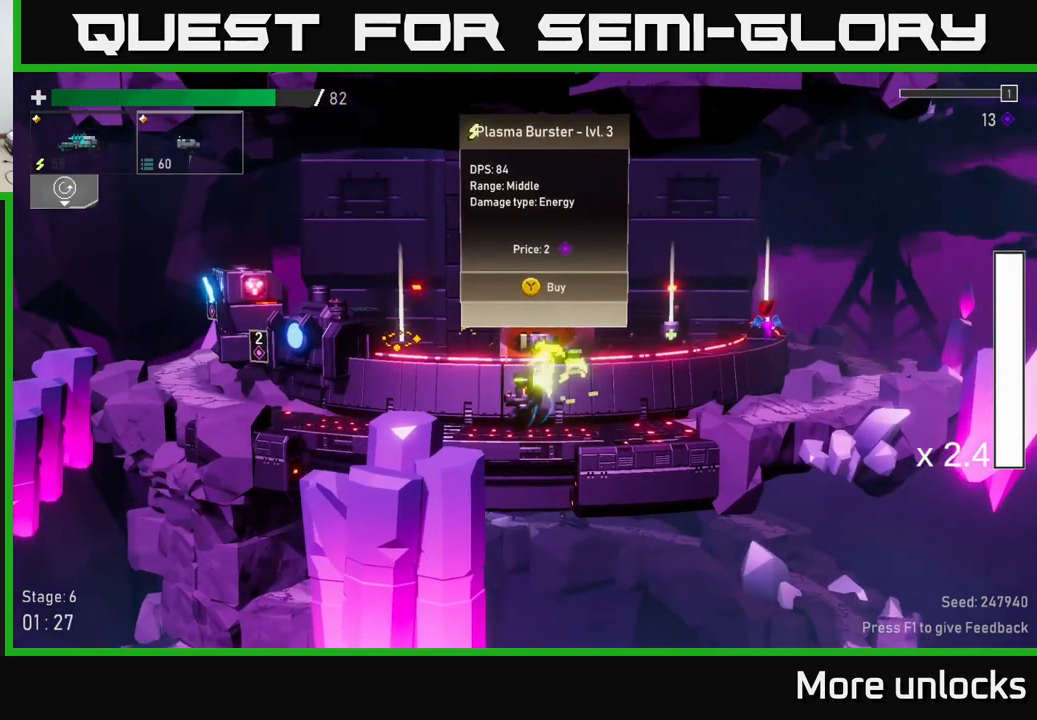
{"buttons": [], "left_stick": "left", "right_stick": "center", "events": [[134, "left_stick", "center"], [434, "left_stick", "left"]]}
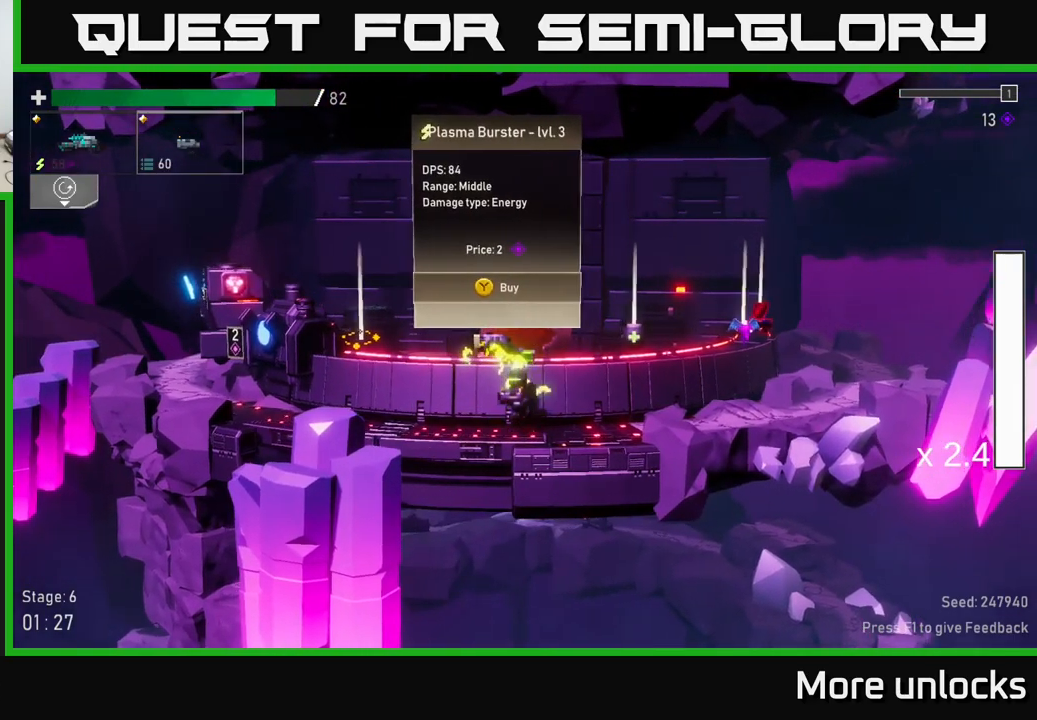
{"buttons": [], "left_stick": "center", "right_stick": "center", "events": [[217, "left_stick", "center"], [250, "L2", "down"], [350, "L2", "up"]]}
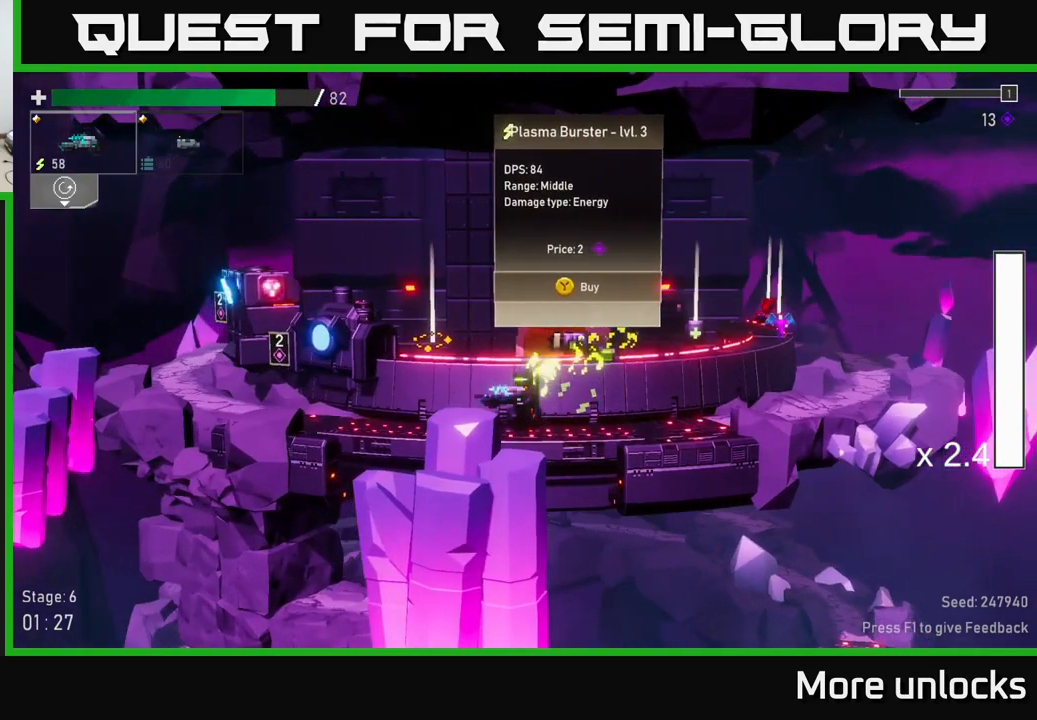
{"buttons": [], "left_stick": "center", "right_stick": "center", "events": [[34, "left_stick", "right"], [150, "L2", "down"], [167, "left_stick", "center"], [234, "L2", "up"]]}
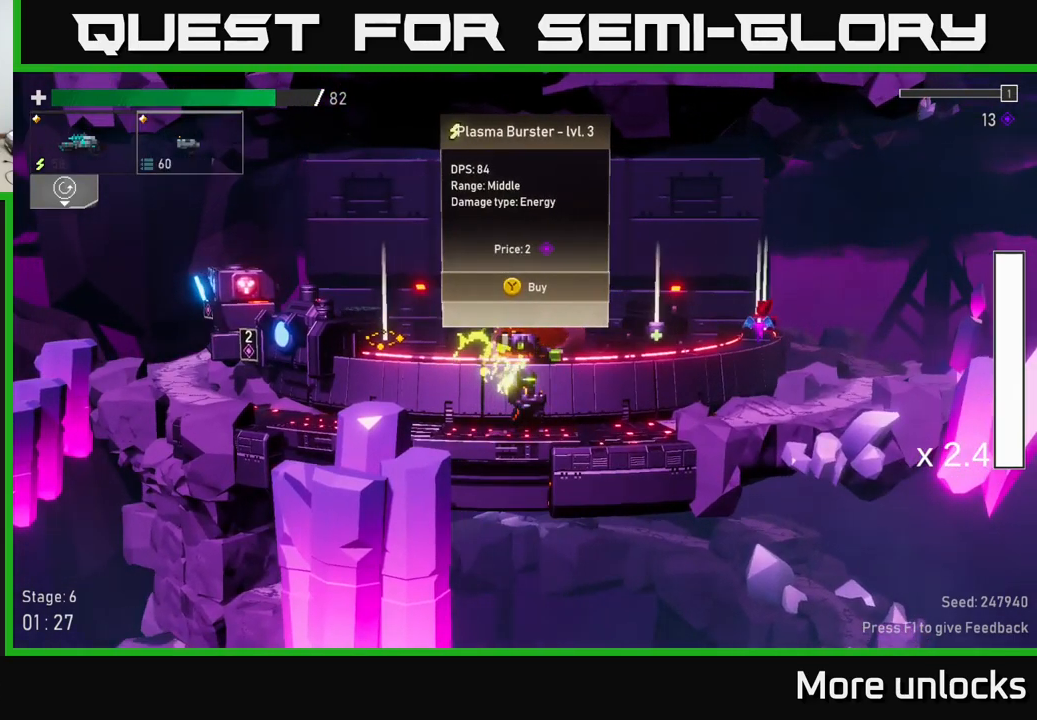
{"buttons": [], "left_stick": "center", "right_stick": "center", "events": [[417, "Y", "down"], [450, "Y", "up"]]}
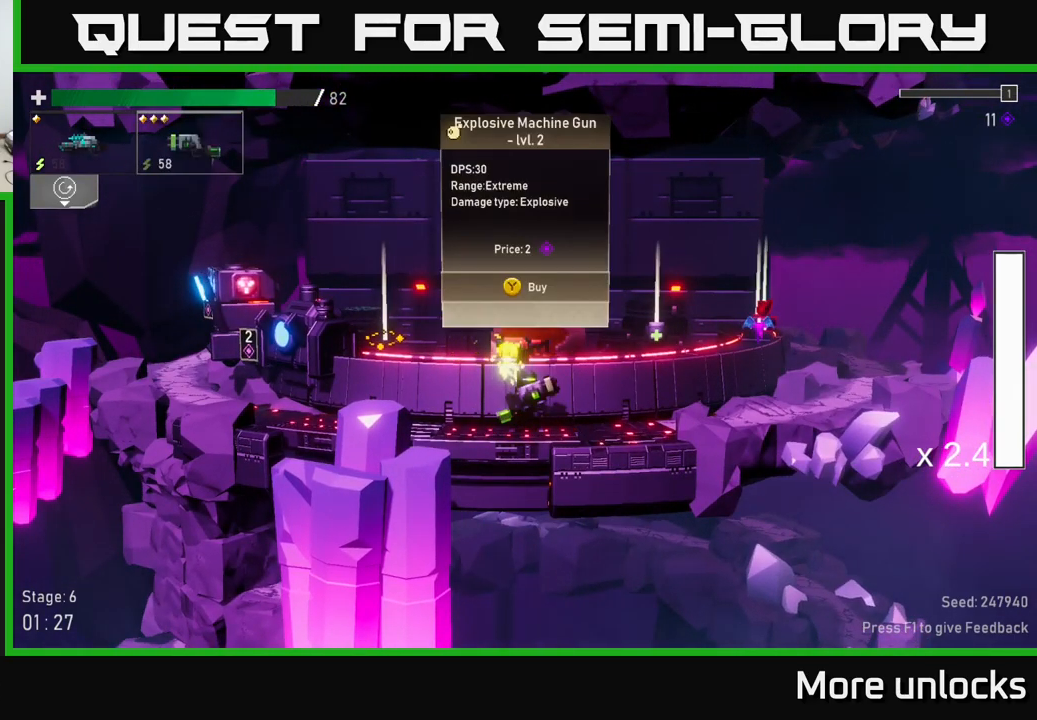
{"buttons": [], "left_stick": "center", "right_stick": "center", "events": [[67, "left_stick", "left"], [384, "left_stick", "center"]]}
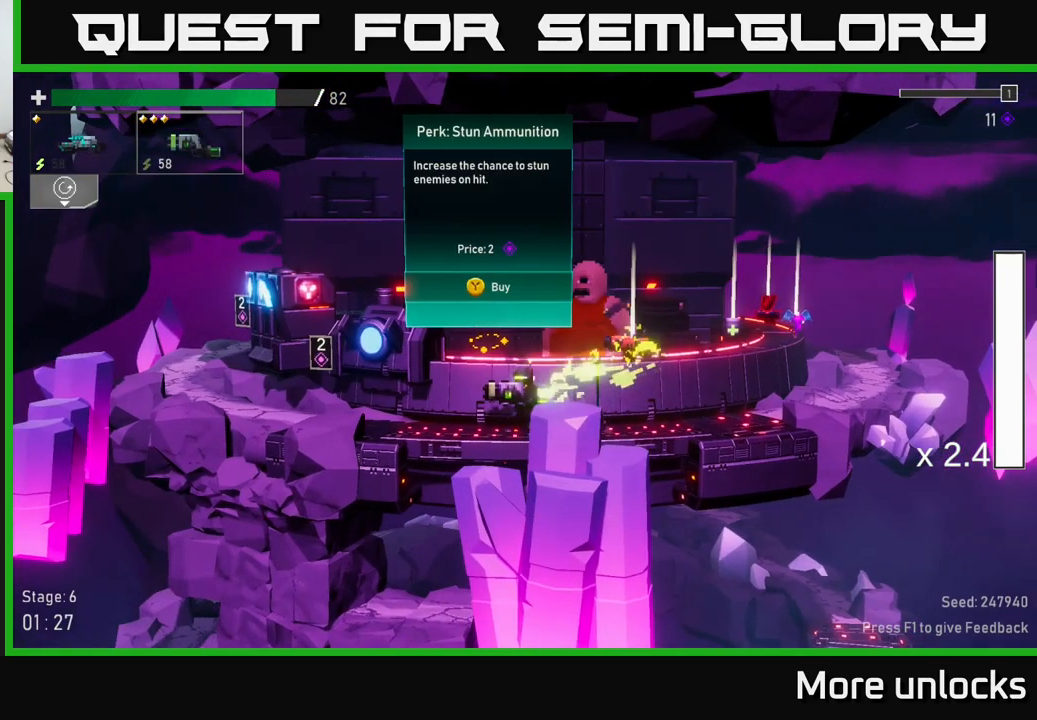
{"buttons": [], "left_stick": "right", "right_stick": "center", "events": [[134, "Y", "down"], [184, "Y", "up"], [200, "left_stick", "right"]]}
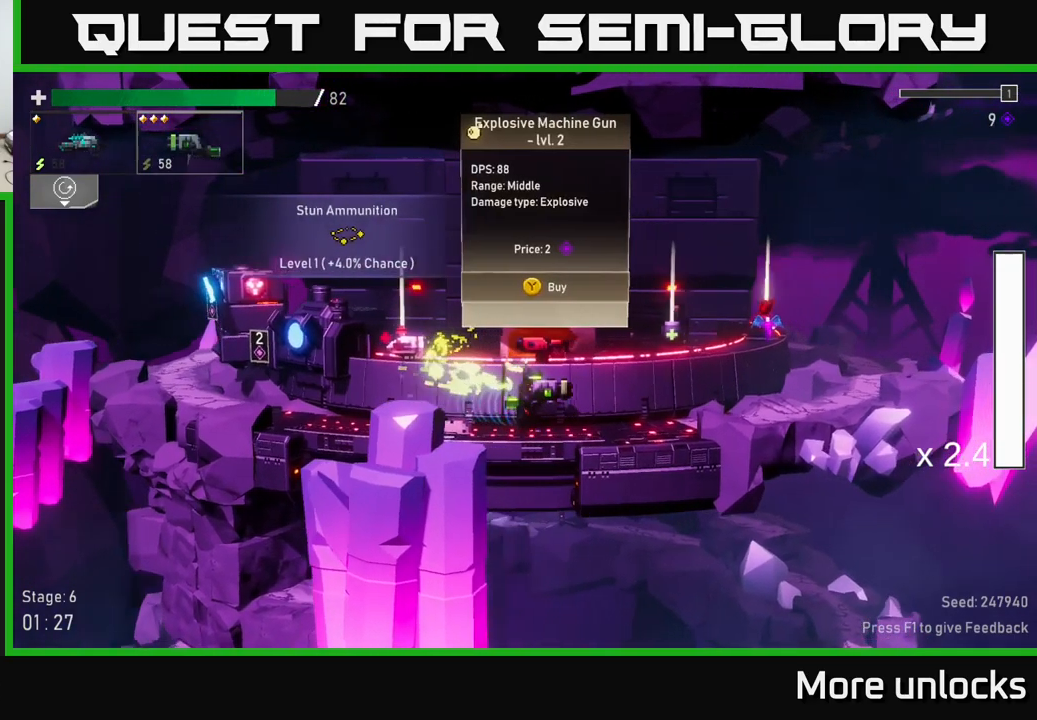
{"buttons": [], "left_stick": "center", "right_stick": "center", "events": [[417, "left_stick", "center"]]}
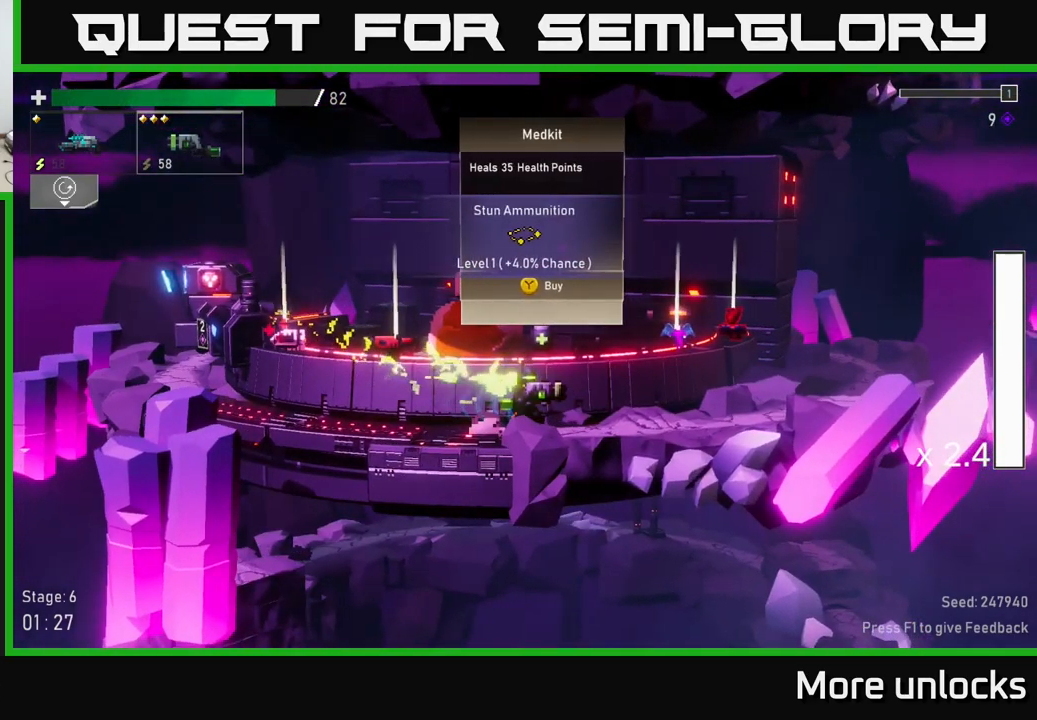
{"buttons": [], "left_stick": "right", "right_stick": "center", "events": [[433, "left_stick", "right"]]}